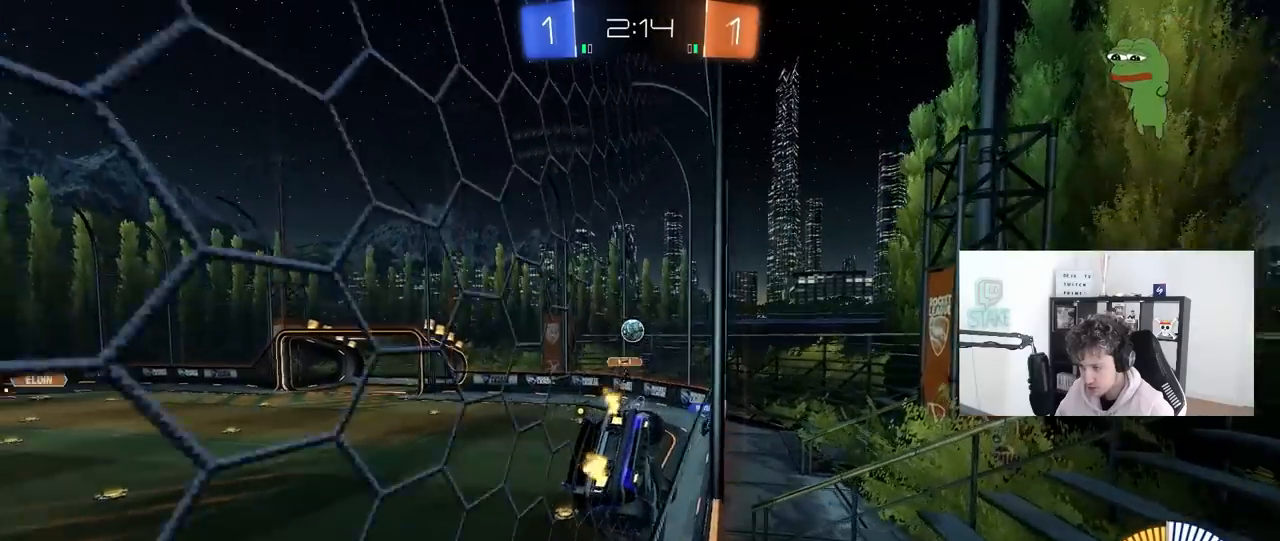
Gameplay with keyboard and mouse; each line is a JSON object with the keys and mouse buttons held at the frame after it. "events" lists presses ("down") and releases ("up") of "1", "2", "3", "4", "5", "a", "alt", "c", "caps_lock", "ctrl", "d", "e", "f", "g", "q", "r", "s", "shift", "space", "t", "tab", "v", "w", "x", "z", "mouse_left", "mouse_wheel" and "mouse_right" between this image and that frame as [ms after this image, input, new state], when the widget could be followed in between. "mouse_left", "mouse_wheel", "mouse_right" = the "left", "wheel", "right" buttons of the "mouse" list. No other keys are recorded. "wheel" means that the mouse wheel is clicked or scrolled. "mouse_move" is the direction in which the mouse moves at that frame (one of eight, or "still"), when it could be read.
{"keys": ["a", "w"], "mouse": [], "mouse_move": "still", "events": [[33, "a", "down"], [183, "w", "down"], [217, "a", "up"], [317, "d", "down"], [417, "a", "down"], [417, "d", "up"]]}
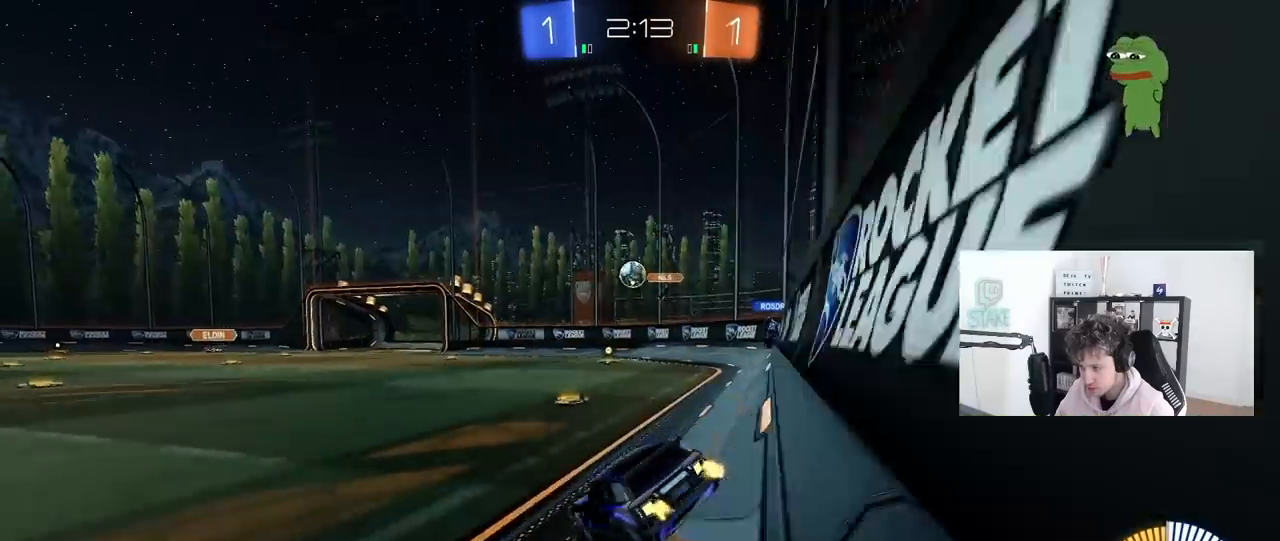
{"keys": ["w"], "mouse": ["left"], "mouse_move": "left", "events": [[50, "a", "up"], [50, "mouse_left", "down"], [100, "d", "down"], [283, "d", "up"]]}
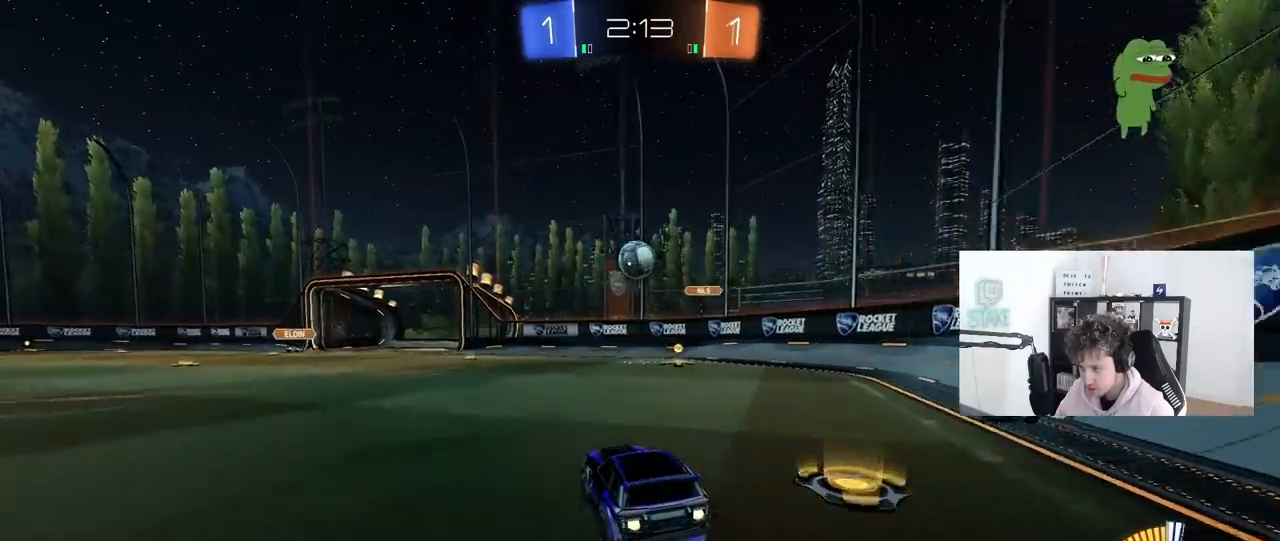
{"keys": ["w"], "mouse": [], "mouse_move": "still", "events": [[400, "a", "down"], [400, "mouse_left", "up"], [500, "a", "up"]]}
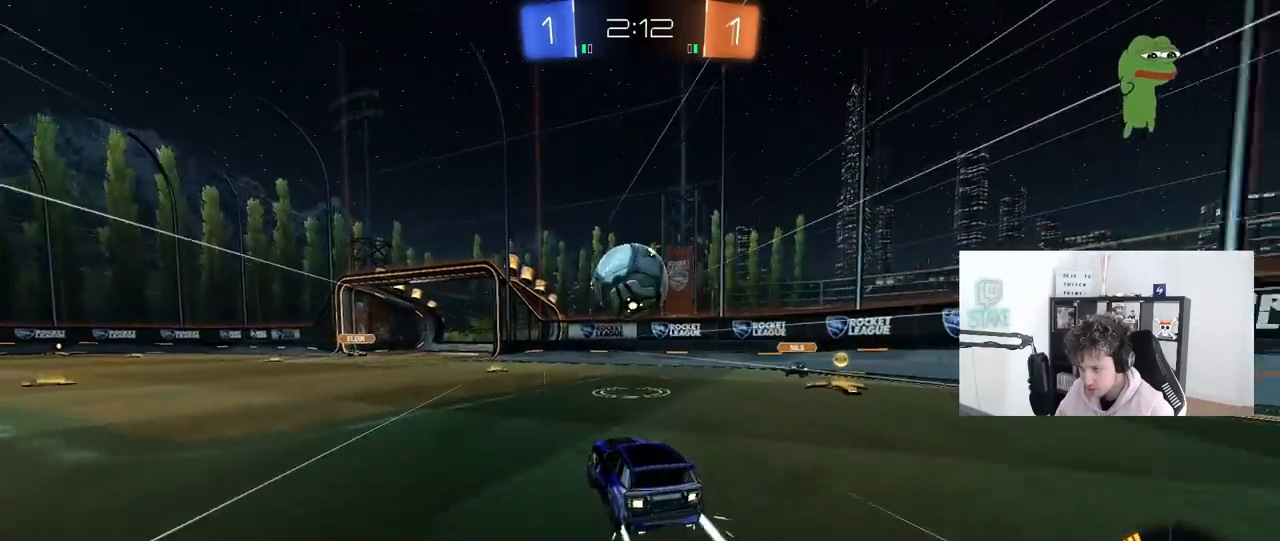
{"keys": ["a", "w"], "mouse": [], "events": [[33, "d", "down"], [33, "w", "up"], [83, "mouse_left", "down"], [133, "a", "down"], [133, "w", "down"], [183, "d", "up"], [233, "shift", "down"], [367, "mouse_left", "up"], [367, "shift", "up"]]}
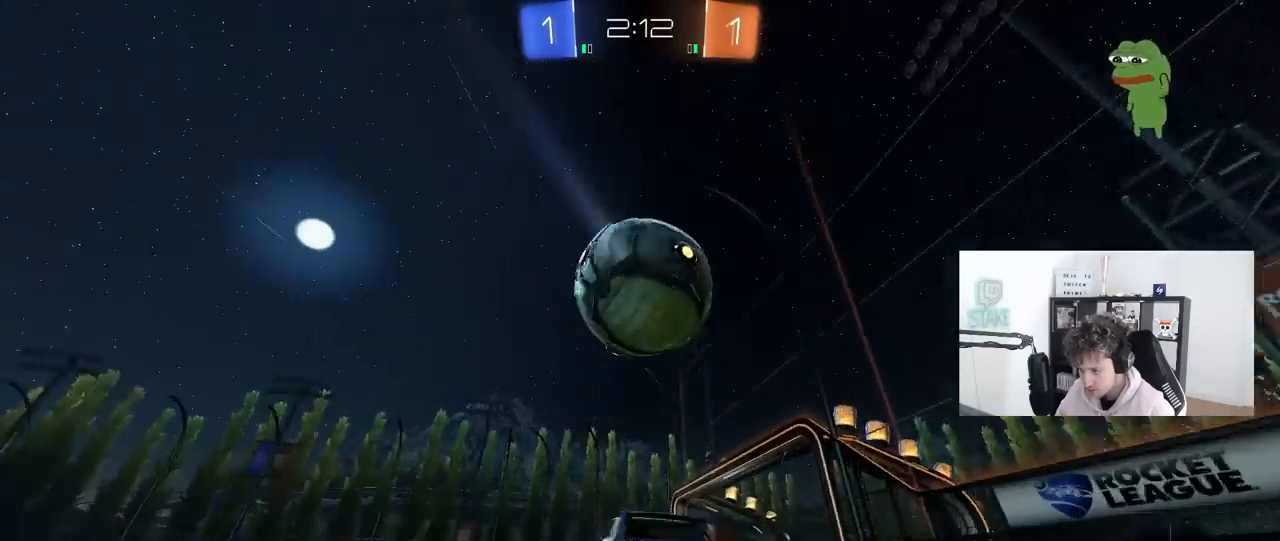
{"keys": ["d", "w"], "mouse": [], "mouse_move": "still", "events": [[200, "mouse_left", "down"], [283, "mouse_left", "up"], [333, "a", "up"], [383, "d", "down"]]}
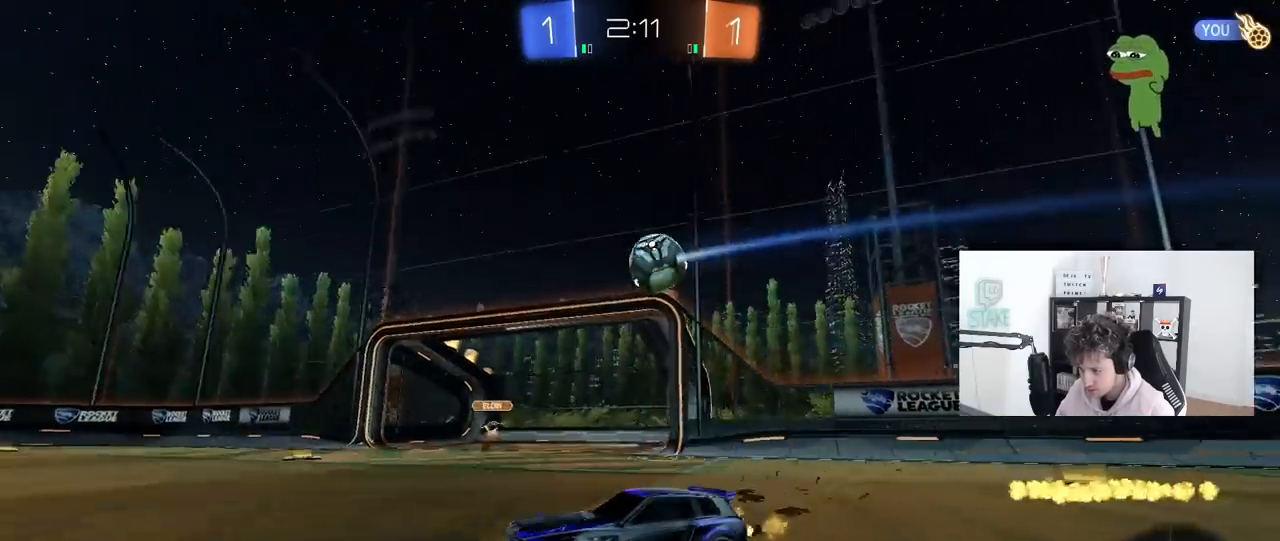
{"keys": ["w"], "mouse": ["left"], "mouse_move": "still", "events": [[117, "mouse_left", "down"], [450, "d", "up"]]}
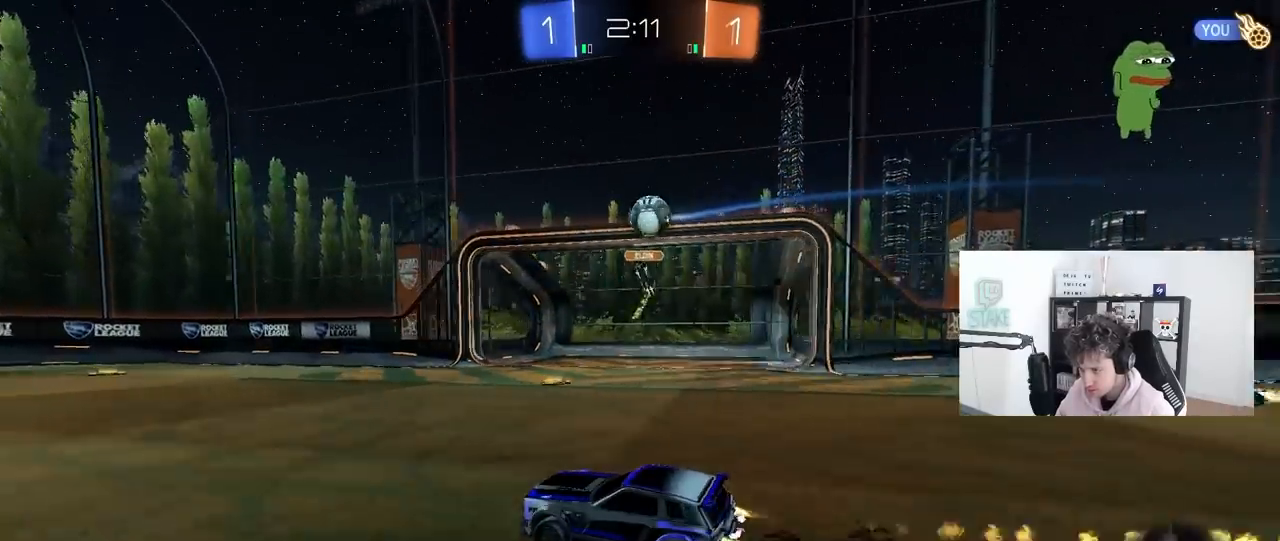
{"keys": ["a", "d", "s", "shift"], "mouse": ["left"], "mouse_move": "down-right", "events": [[83, "d", "down"], [133, "mouse_left", "up"], [317, "mouse_right", "down"], [317, "w", "up"], [367, "mouse_left", "down"], [417, "s", "down"], [500, "a", "down"], [500, "mouse_right", "up"], [500, "shift", "down"]]}
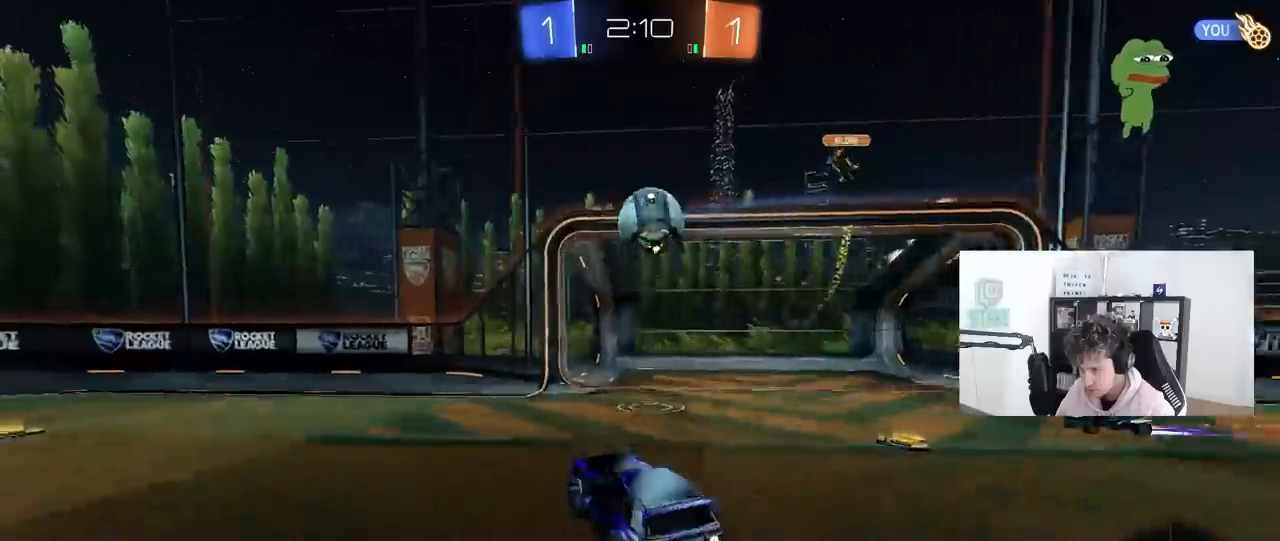
{"keys": ["d", "s", "shift"], "mouse": ["left", "right"], "mouse_move": "still", "events": [[50, "d", "up"], [50, "s", "up"], [200, "a", "up"], [200, "d", "down"], [200, "shift", "up"], [200, "w", "down"], [283, "shift", "down"], [333, "mouse_right", "down"], [433, "s", "down"], [433, "w", "up"]]}
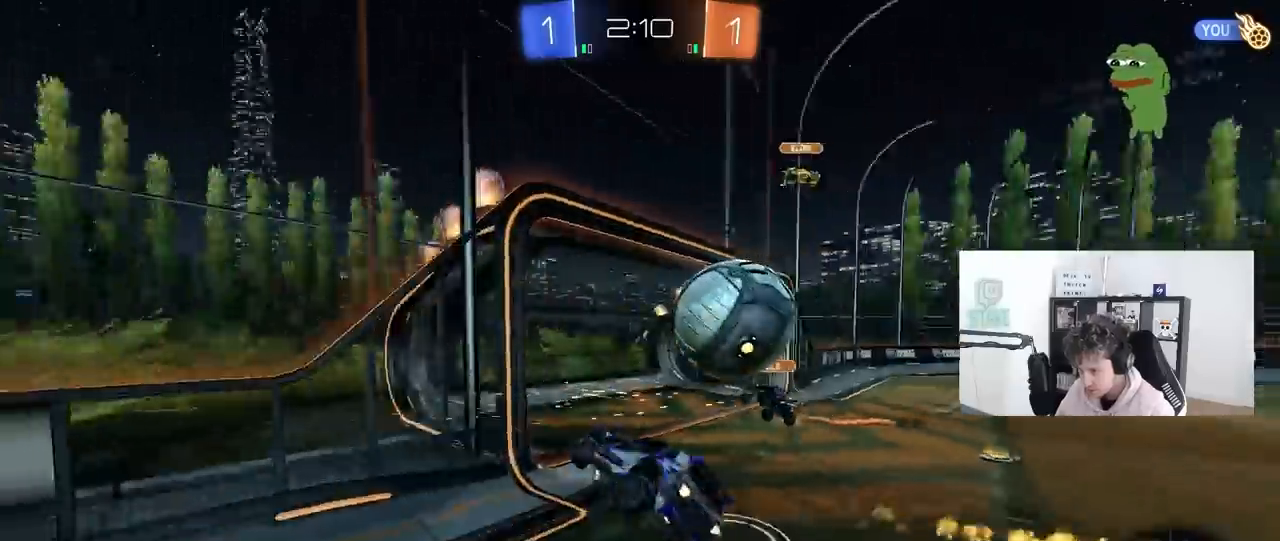
{"keys": ["a", "s", "shift"], "mouse": [], "mouse_move": "still", "events": [[17, "mouse_right", "up"], [67, "mouse_left", "up"], [400, "a", "down"], [400, "d", "up"]]}
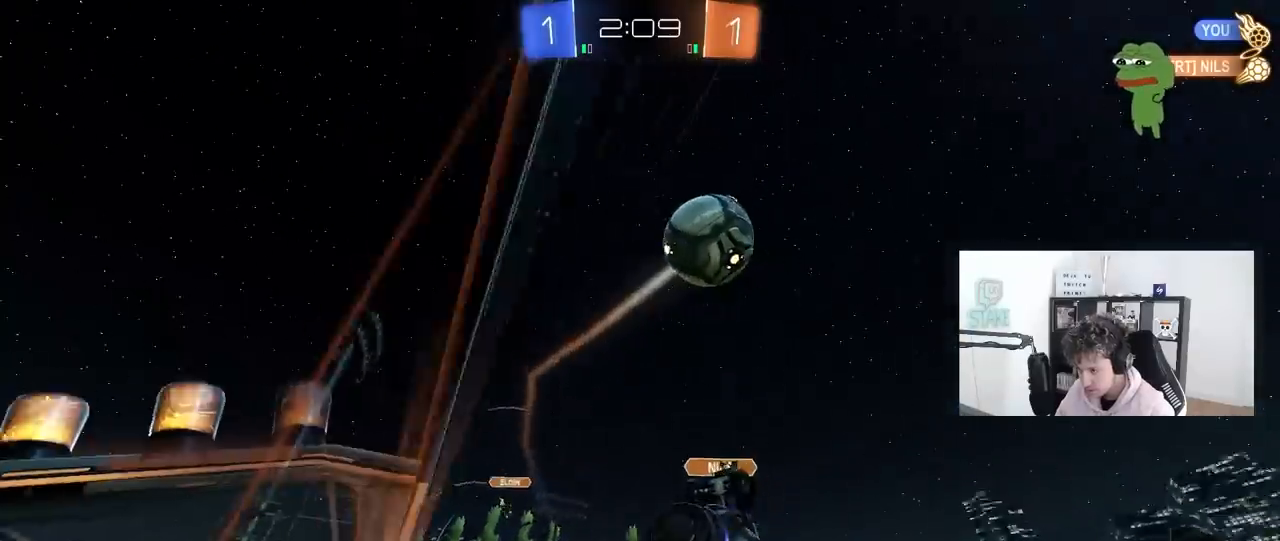
{"keys": ["d", "s"], "mouse": [], "mouse_move": "up-left", "events": [[183, "d", "down"], [183, "shift", "up"], [233, "a", "up"]]}
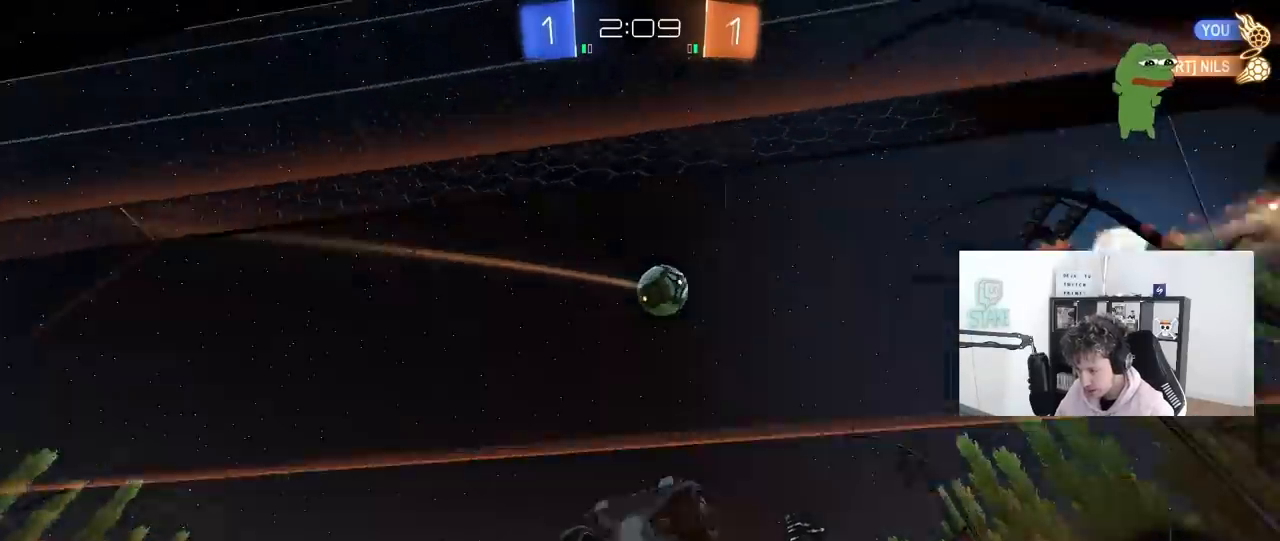
{"keys": ["w"], "mouse": ["left"], "events": [[200, "mouse_left", "down"], [200, "shift", "down"], [283, "s", "up"], [283, "shift", "up"], [283, "space", "down"], [333, "d", "up"], [383, "a", "down"], [433, "space", "up"], [433, "w", "down"], [483, "a", "up"]]}
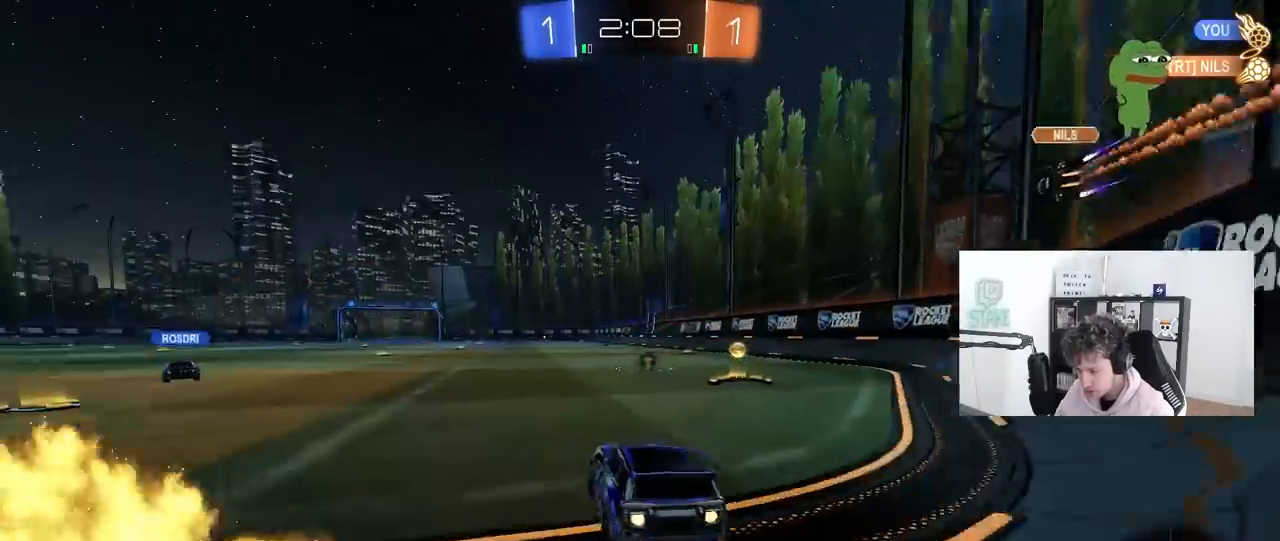
{"keys": ["a", "space", "w"], "mouse": ["left"], "mouse_move": "still", "events": [[17, "d", "down"], [167, "d", "up"], [267, "d", "down"], [400, "space", "down"], [450, "d", "up"], [483, "a", "down"]]}
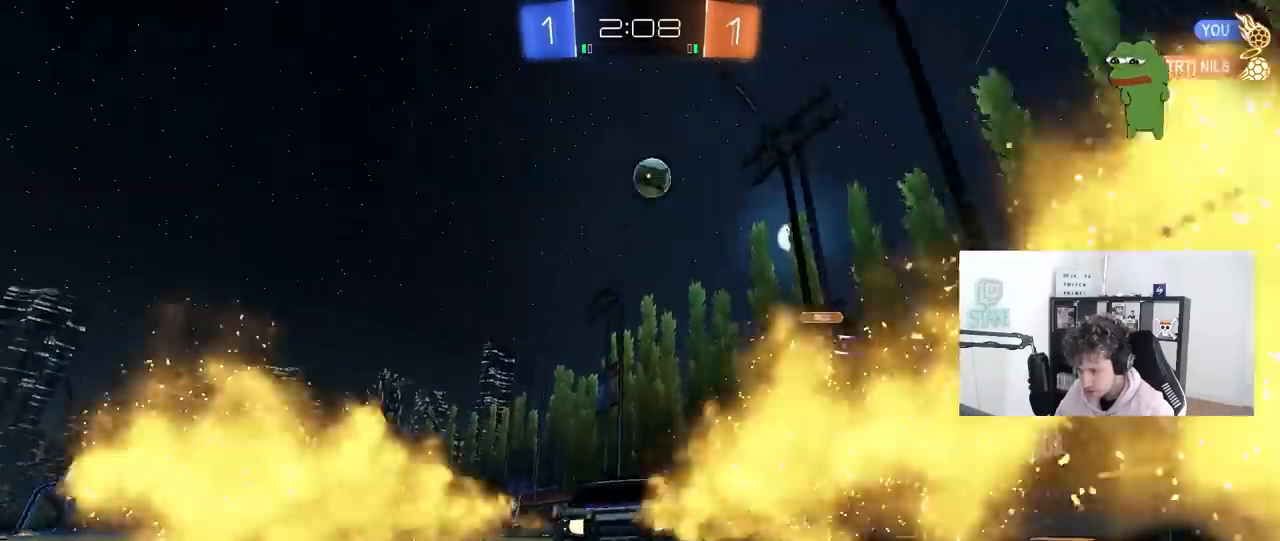
{"keys": ["w"], "mouse": ["left"], "mouse_move": "still", "events": [[33, "space", "up"], [417, "a", "up"]]}
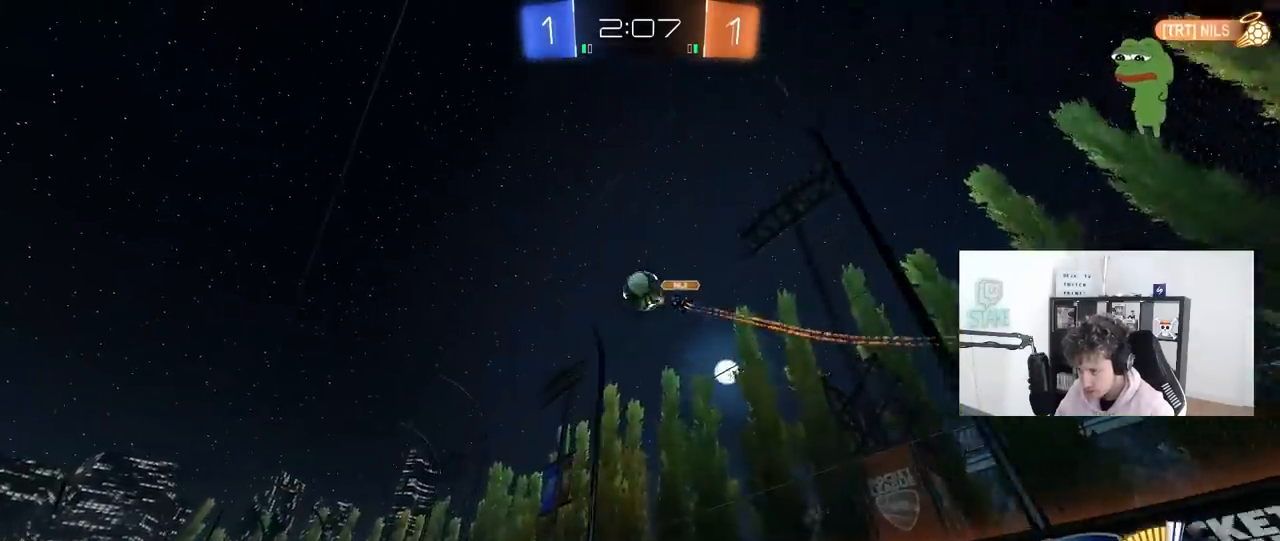
{"keys": ["a", "d", "space", "w"], "mouse": ["right"], "mouse_move": "still", "events": [[250, "a", "down"], [383, "a", "up"], [383, "d", "down"], [433, "mouse_right", "down"], [467, "a", "down"], [467, "space", "down"], [500, "mouse_left", "up"]]}
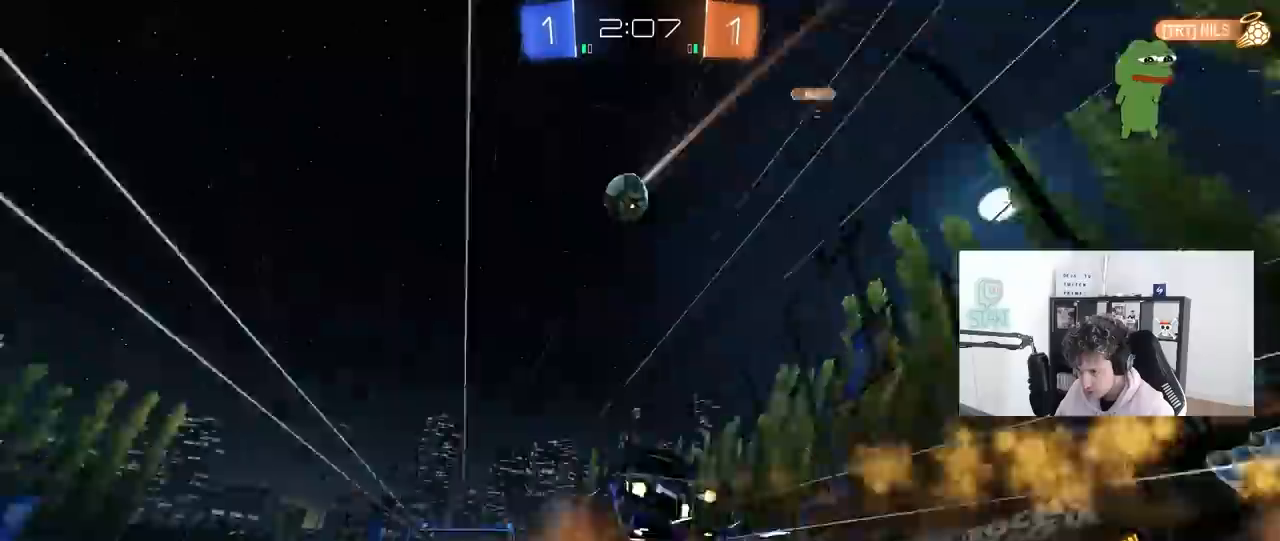
{"keys": ["a", "shift", "space"], "mouse": [], "mouse_move": "still", "events": [[17, "d", "up"], [17, "mouse_right", "up"], [17, "shift", "down"], [67, "mouse_right", "down"], [67, "space", "up"], [117, "s", "down"], [117, "w", "up"], [250, "mouse_right", "up"], [450, "space", "down"], [483, "s", "up"]]}
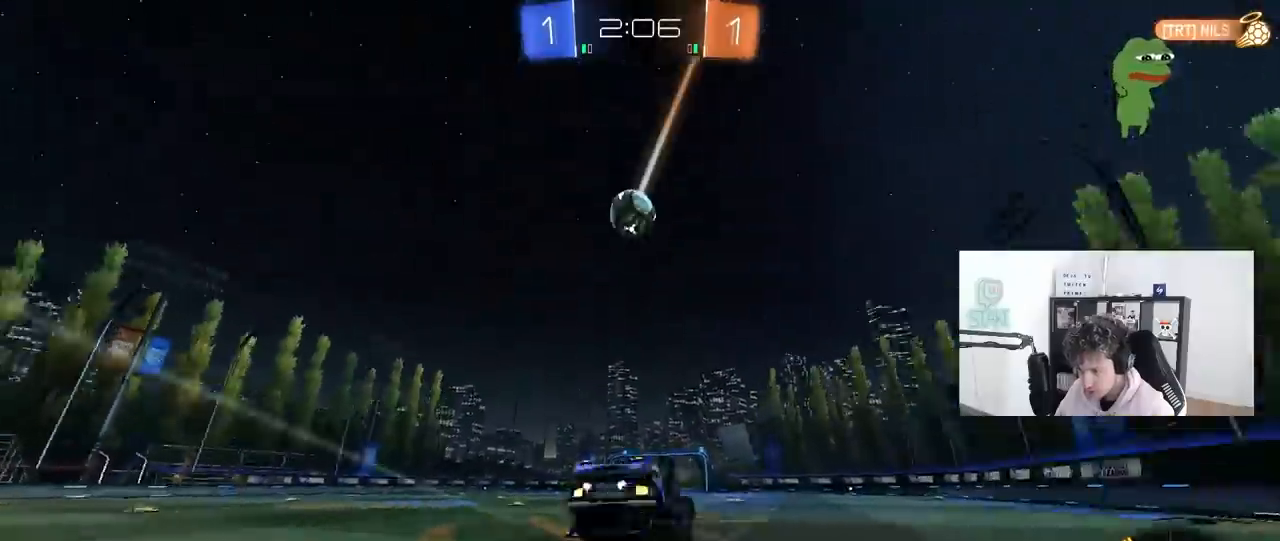
{"keys": [], "mouse": [], "mouse_move": "still", "events": [[133, "s", "down"], [133, "space", "up"], [317, "shift", "up"], [417, "a", "up"], [417, "s", "up"]]}
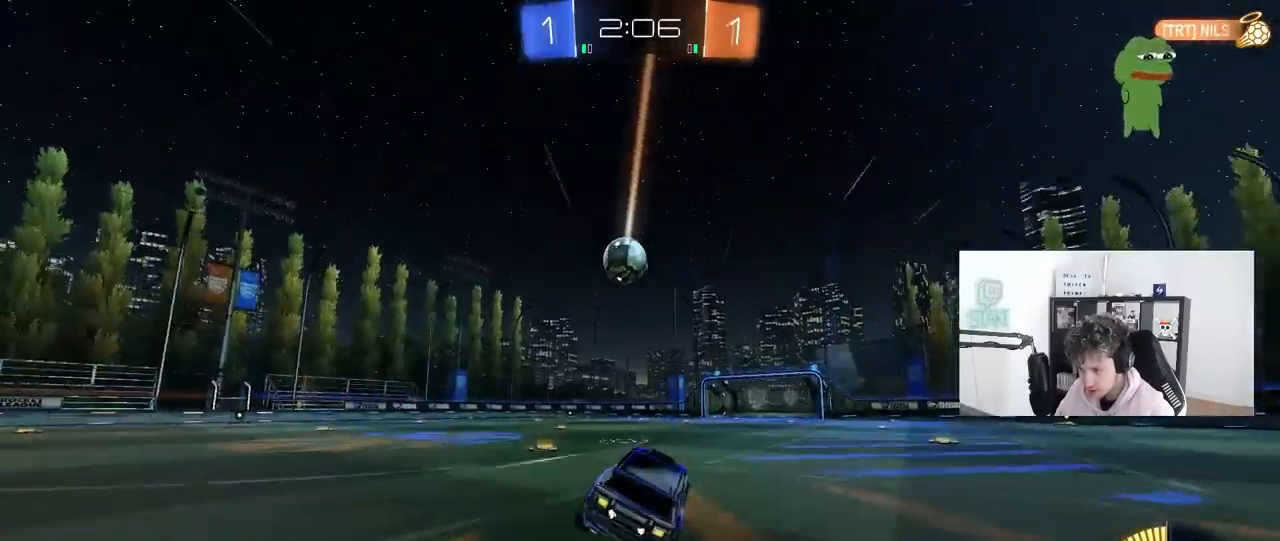
{"keys": ["w"], "mouse": [], "mouse_move": "up", "events": [[50, "w", "down"], [100, "a", "down"], [200, "a", "up"], [200, "mouse_left", "down"], [333, "mouse_left", "up"]]}
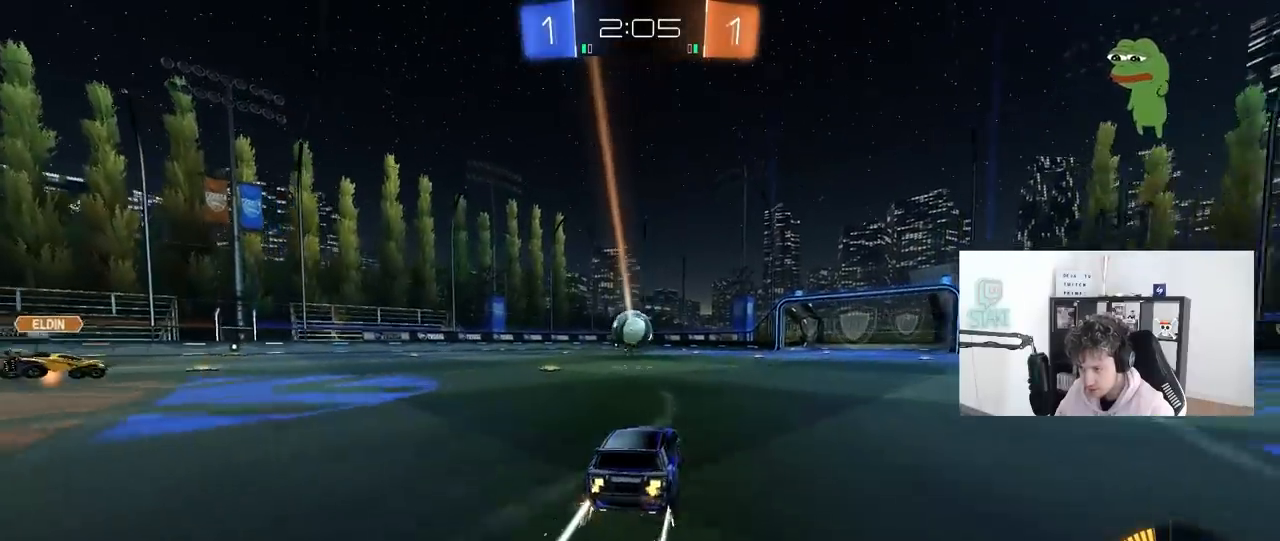
{"keys": ["w"], "mouse": [], "mouse_move": "still", "events": [[67, "d", "down"], [117, "d", "up"]]}
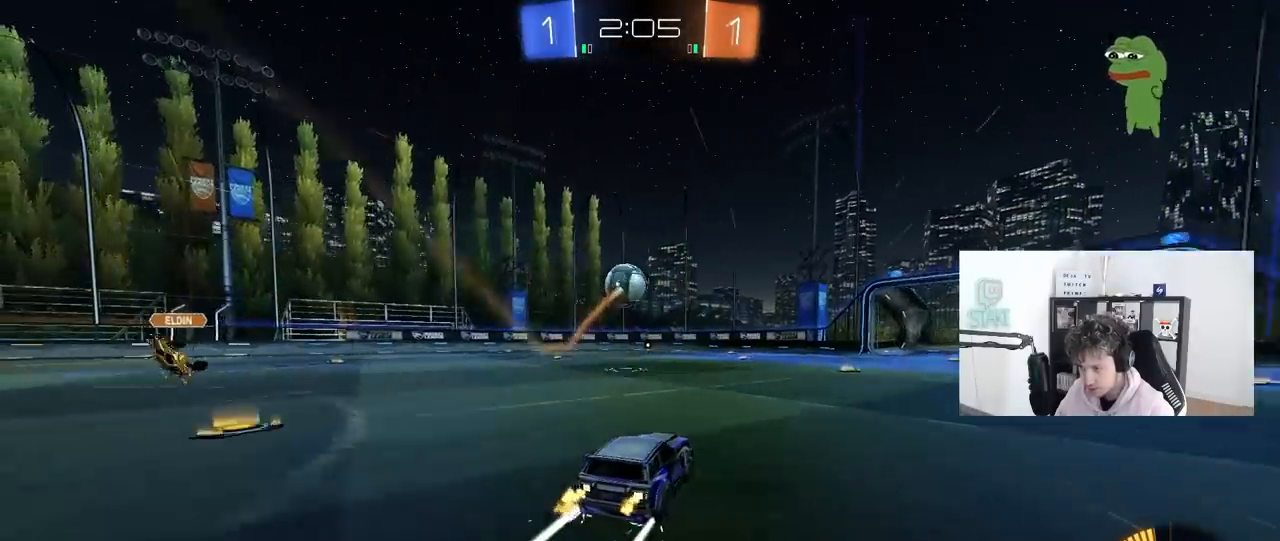
{"keys": ["w"], "mouse": [], "mouse_move": "still", "events": []}
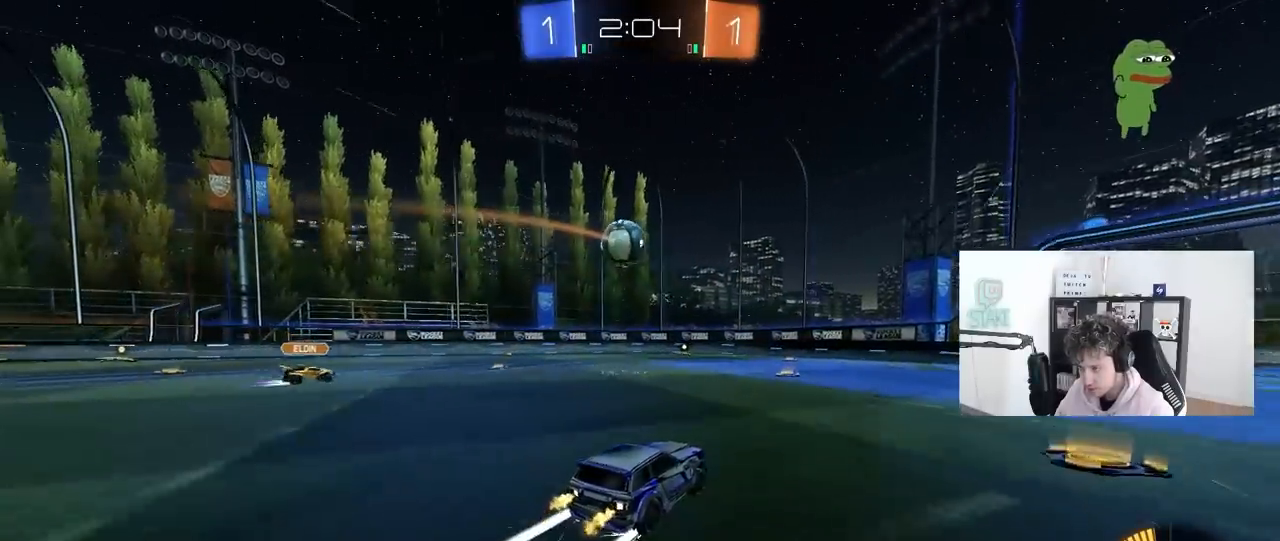
{"keys": ["w"], "mouse": [], "mouse_move": "still", "events": [[200, "a", "down"], [283, "a", "up"]]}
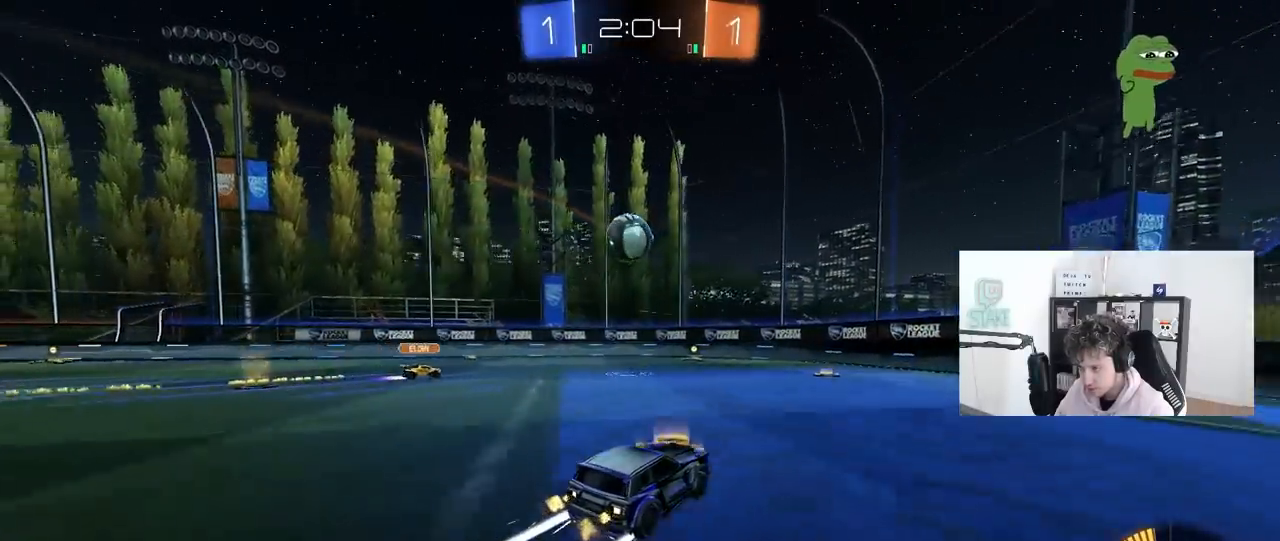
{"keys": ["d", "shift", "w"], "mouse": [], "mouse_move": "still", "events": [[117, "mouse_left", "down"], [217, "a", "down"], [300, "mouse_left", "up"], [350, "a", "up"], [450, "d", "down"], [483, "shift", "down"]]}
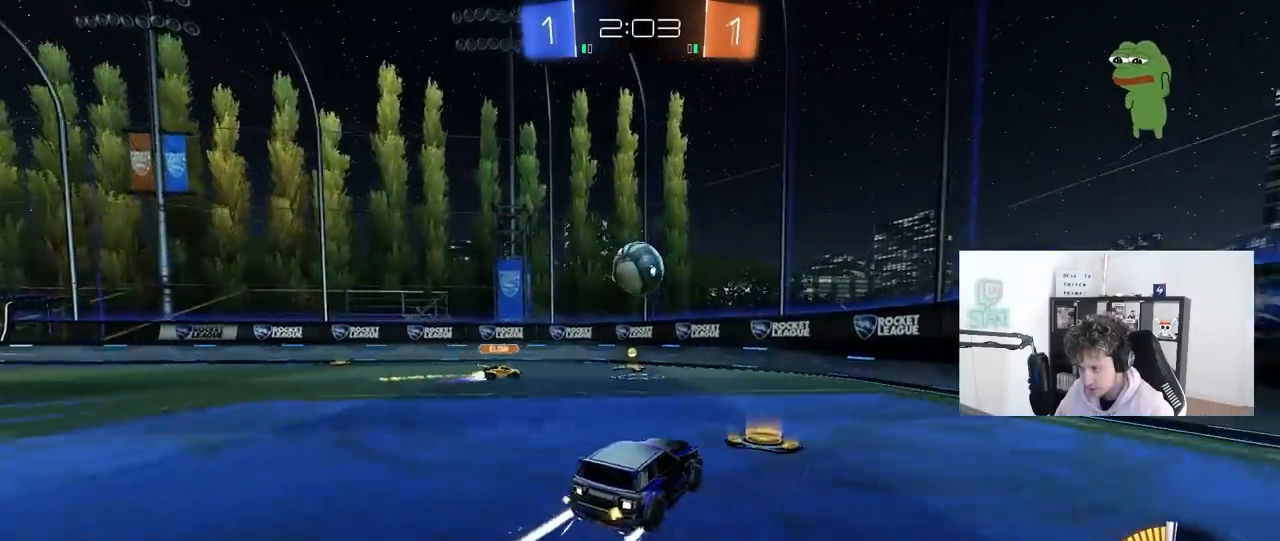
{"keys": ["d", "w"], "mouse": [], "mouse_move": "still", "events": [[133, "shift", "up"]]}
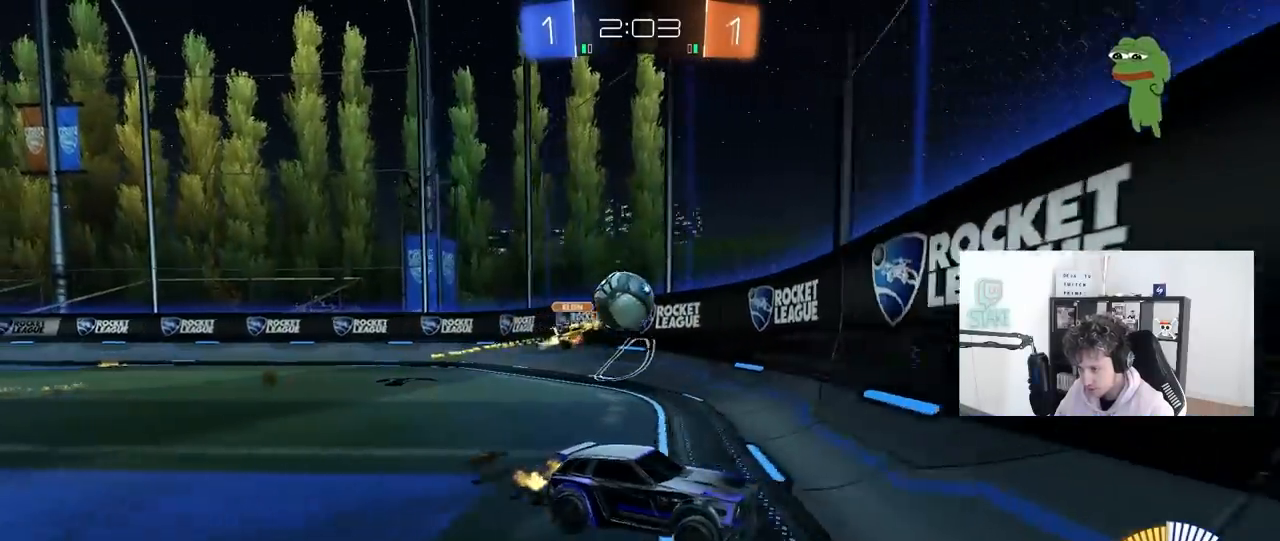
{"keys": ["w"], "mouse": [], "mouse_move": "still", "events": [[50, "d", "up"], [283, "d", "down"], [383, "d", "up"]]}
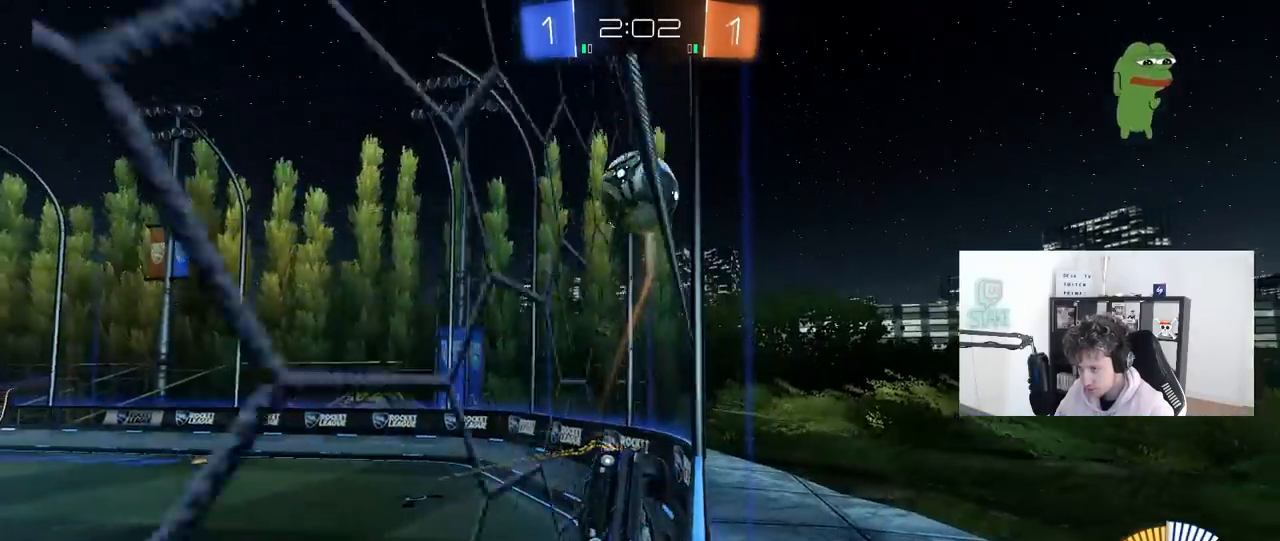
{"keys": ["w"], "mouse": [], "mouse_move": "still", "events": [[67, "mouse_left", "down"], [167, "a", "down"], [267, "a", "up"], [350, "mouse_left", "up"]]}
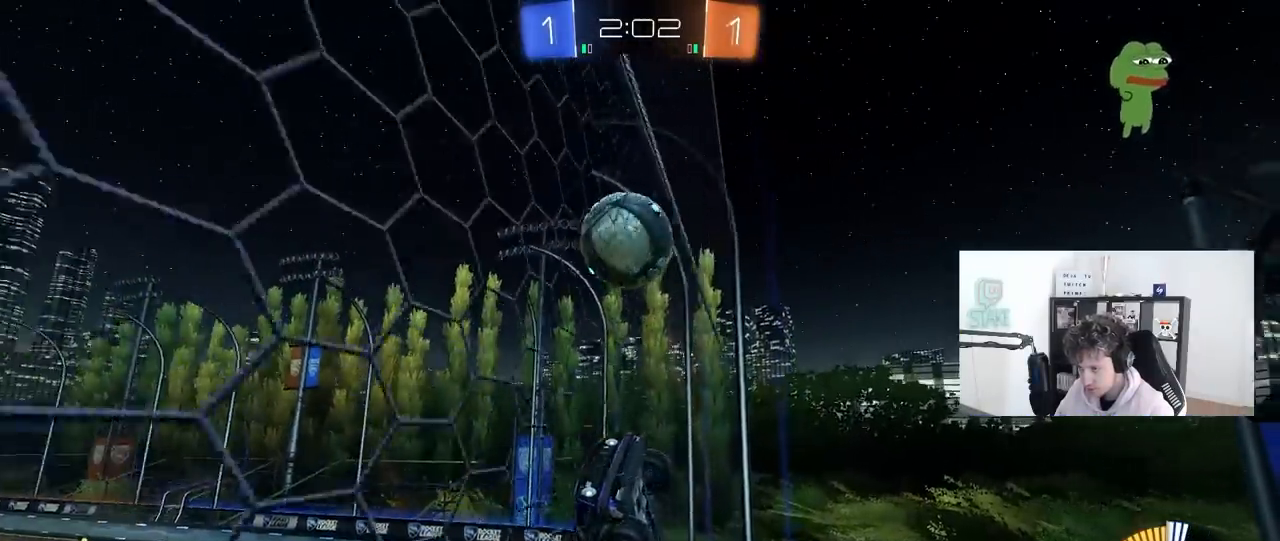
{"keys": [], "mouse": [], "mouse_move": "still", "events": [[133, "d", "down"], [267, "w", "up"], [317, "s", "down"], [417, "d", "up"], [500, "s", "up"]]}
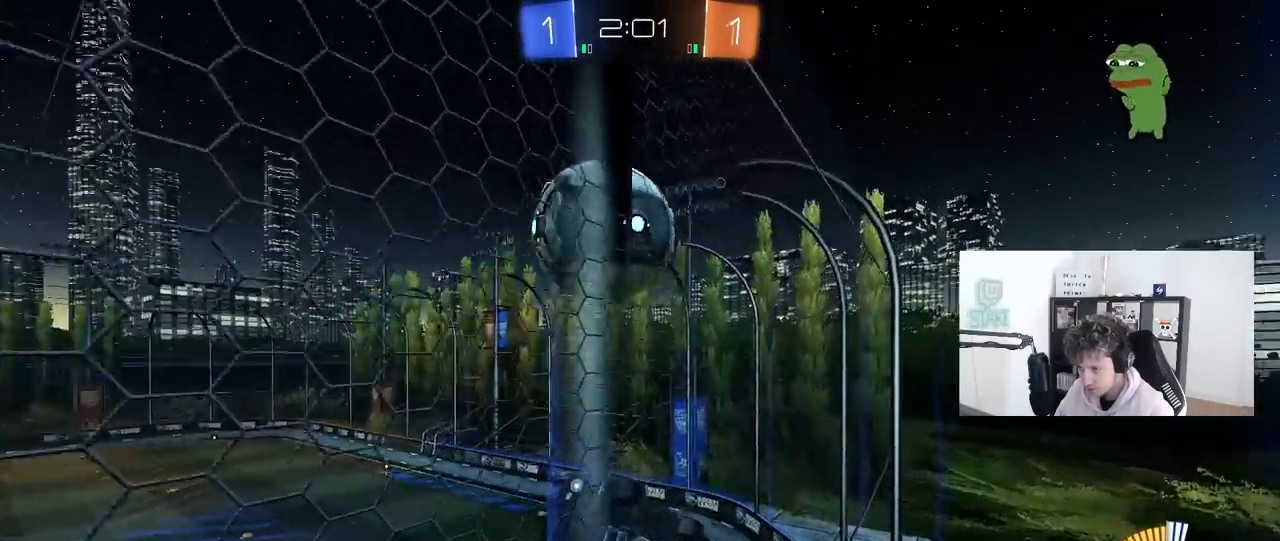
{"keys": ["w"], "mouse": [], "mouse_move": "still", "events": [[100, "d", "down"], [100, "w", "down"], [383, "d", "up"]]}
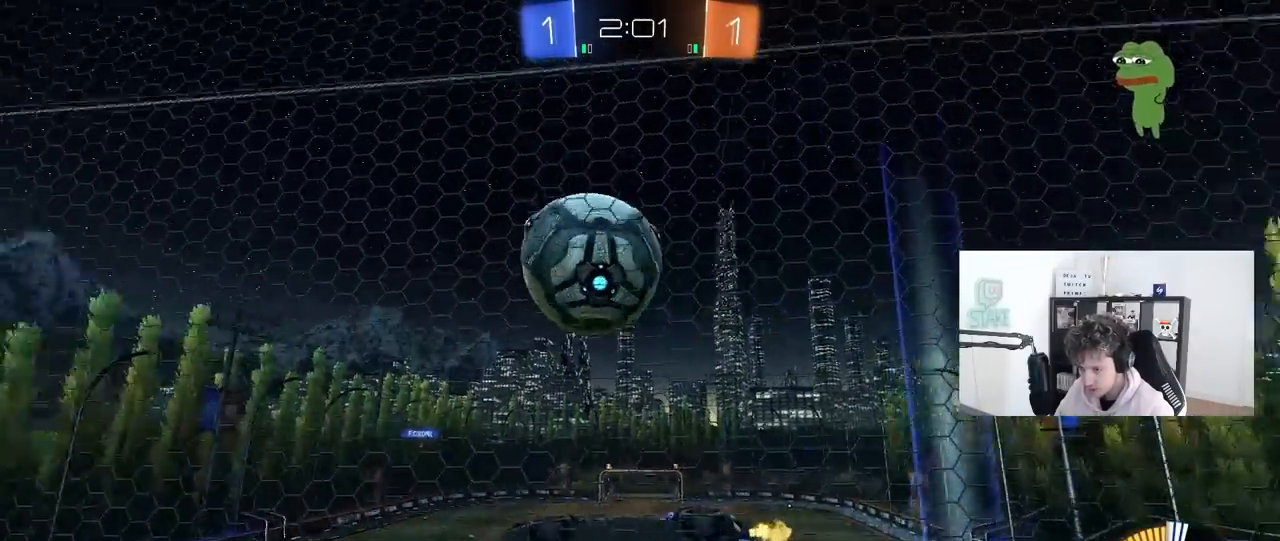
{"keys": ["w"], "mouse": [], "mouse_move": "still", "events": [[400, "d", "down"], [483, "d", "up"]]}
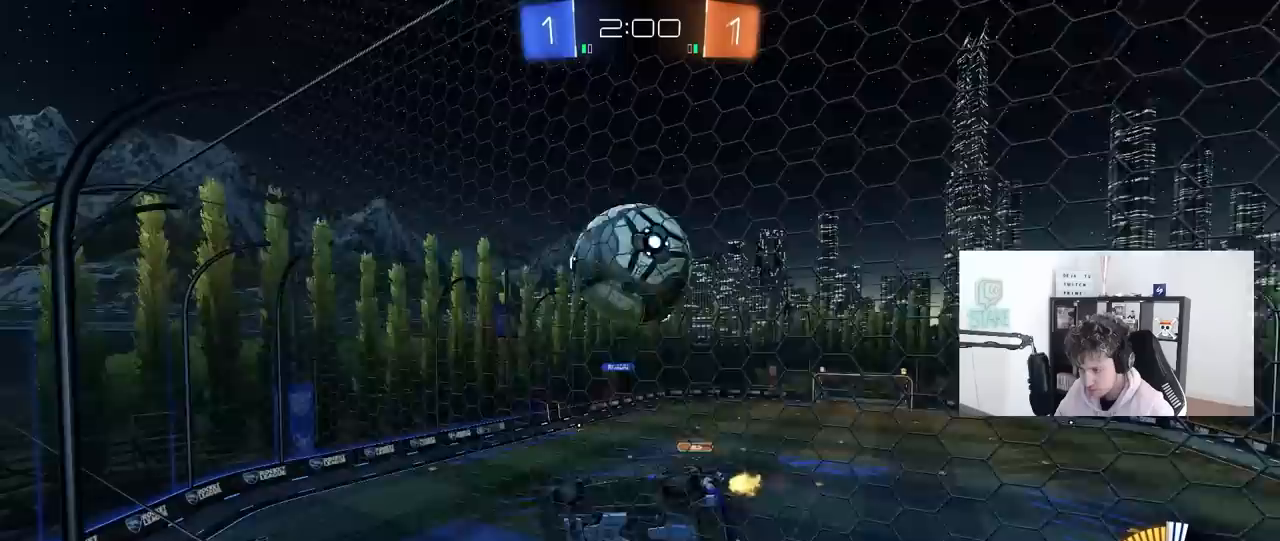
{"keys": ["w"], "mouse": [], "mouse_move": "still", "events": []}
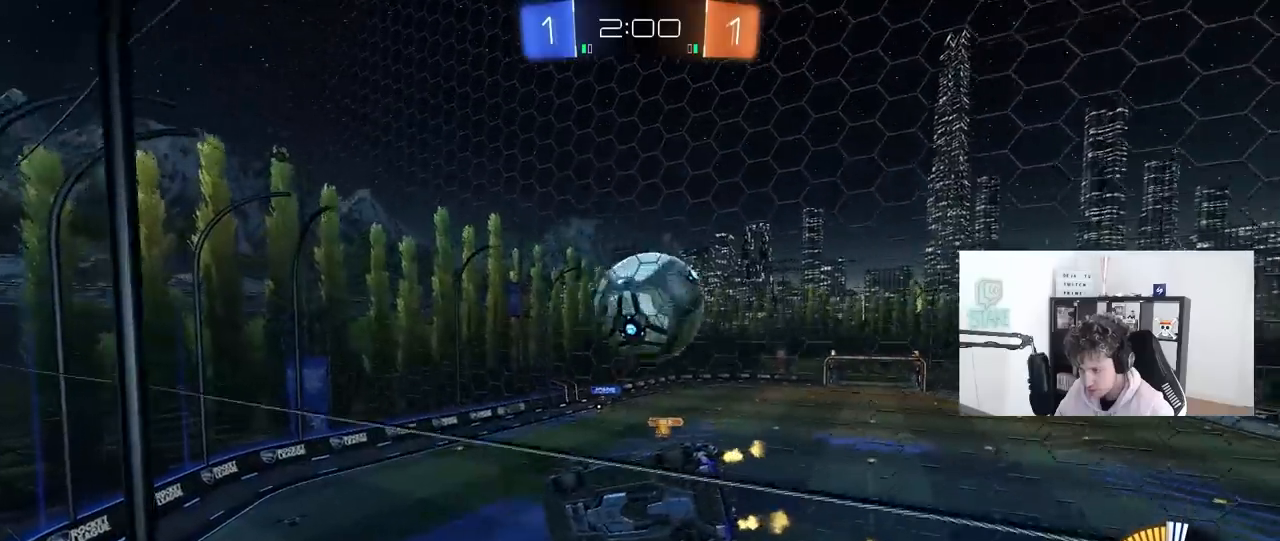
{"keys": ["a", "s", "shift"], "mouse": ["left", "right"], "mouse_move": "still", "events": [[100, "d", "down"], [233, "d", "up"], [333, "mouse_right", "down"], [333, "w", "up"], [433, "a", "down"], [433, "shift", "down"], [483, "mouse_left", "down"], [483, "s", "down"]]}
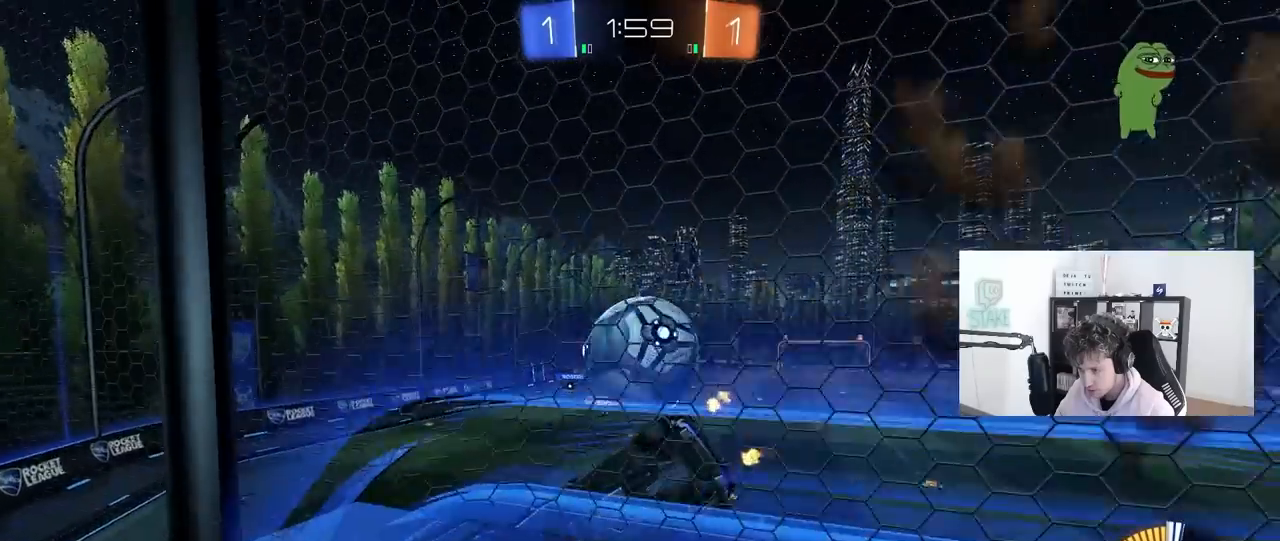
{"keys": ["d", "w"], "mouse": ["left", "right"], "mouse_move": "down-left", "events": [[17, "mouse_right", "up"], [67, "d", "down"], [167, "mouse_left", "up"], [167, "shift", "up"], [217, "a", "up"], [217, "d", "up"], [217, "s", "up"], [350, "a", "down"], [350, "w", "down"], [400, "a", "up"], [400, "d", "down"], [483, "mouse_left", "down"], [483, "mouse_right", "down"]]}